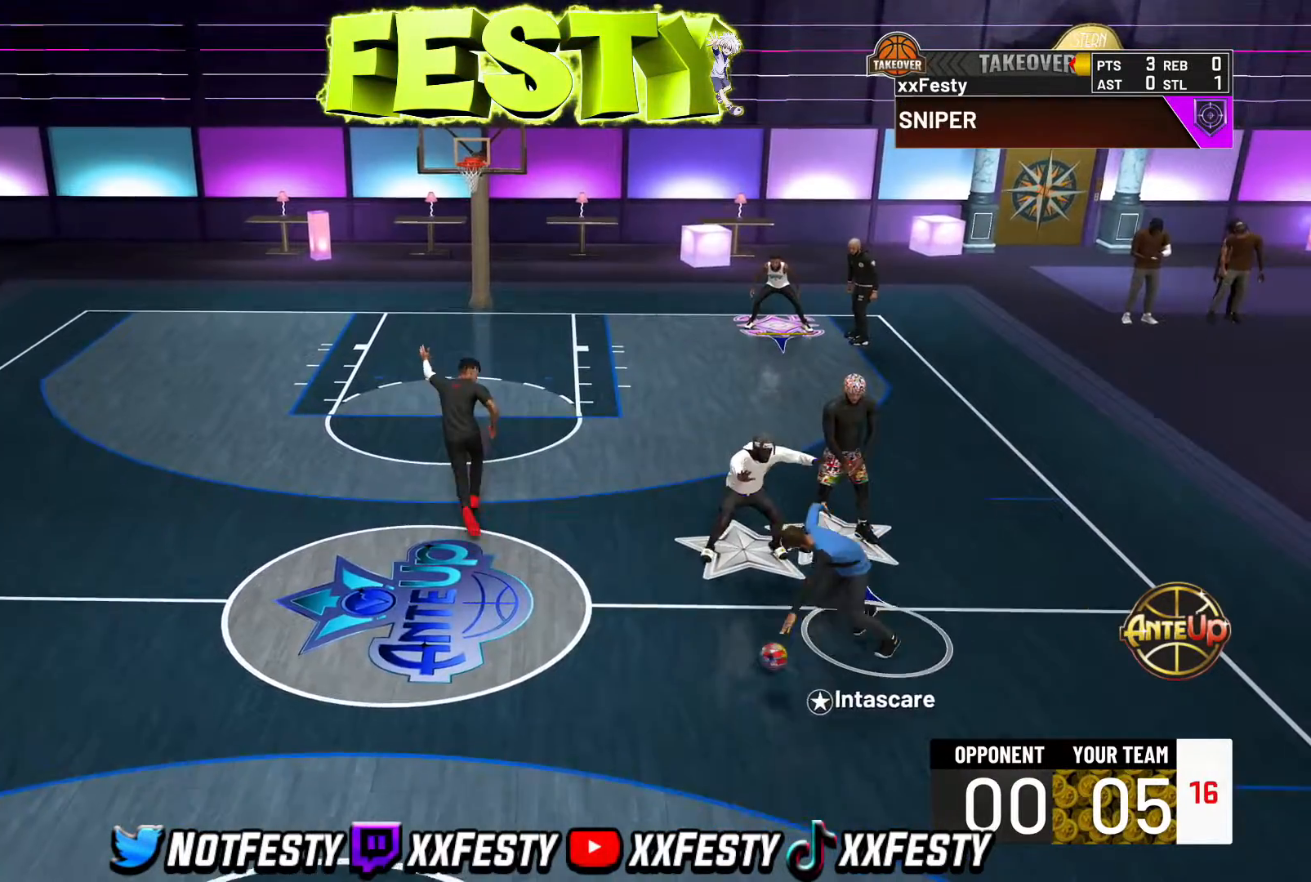
Gameplay with a controller (PlayStation layout); each line is a JSON object with the inputs held at the frame after it. "events" lists button and stick changes between this image and that frame as [ms after this image, input, new state], when the widget could be followed in between.
{"buttons": [], "left_stick": "center", "right_stick": "center", "events": []}
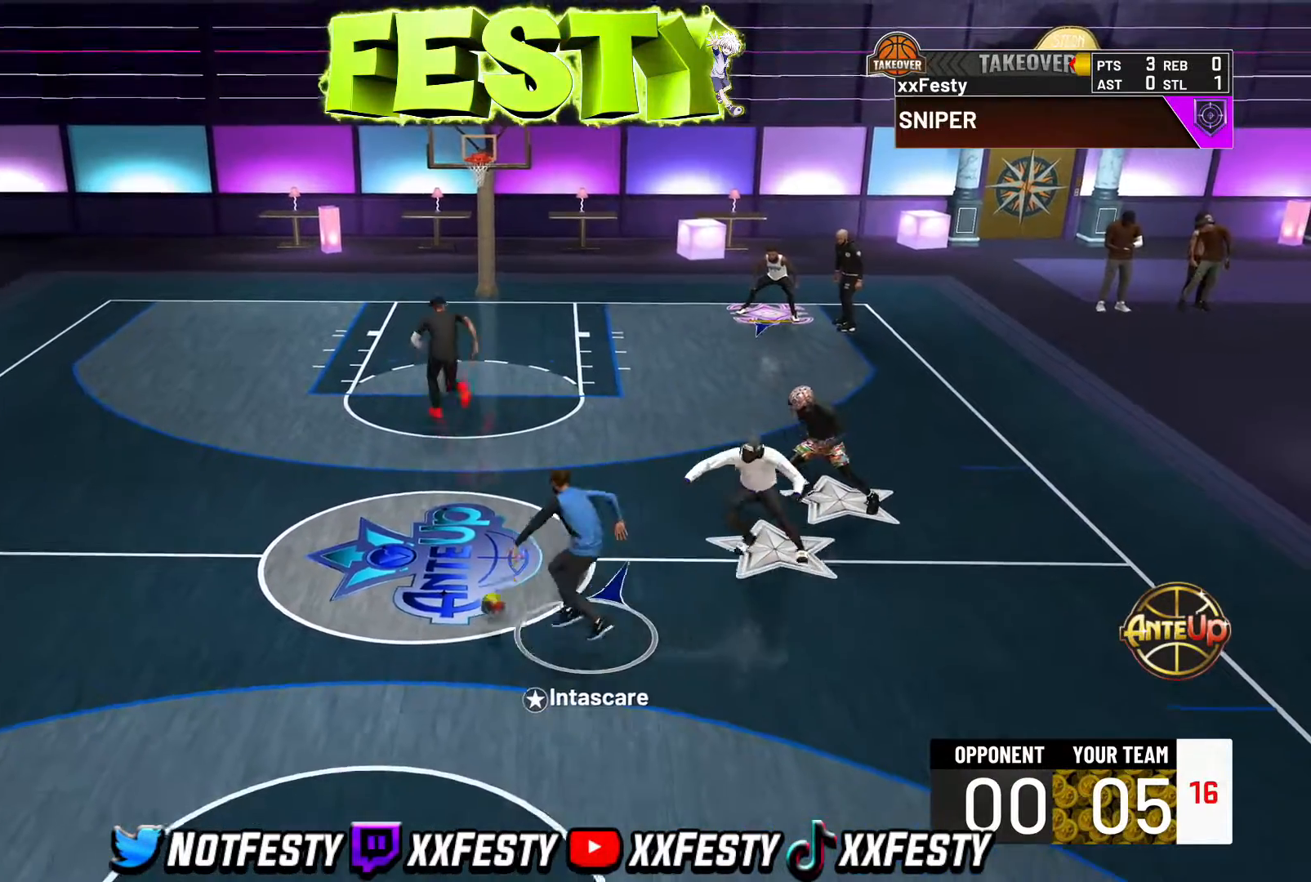
{"buttons": ["L2"], "left_stick": "up-right", "right_stick": "center", "events": [[367, "left_stick", "up-right"], [500, "L2", "down"]]}
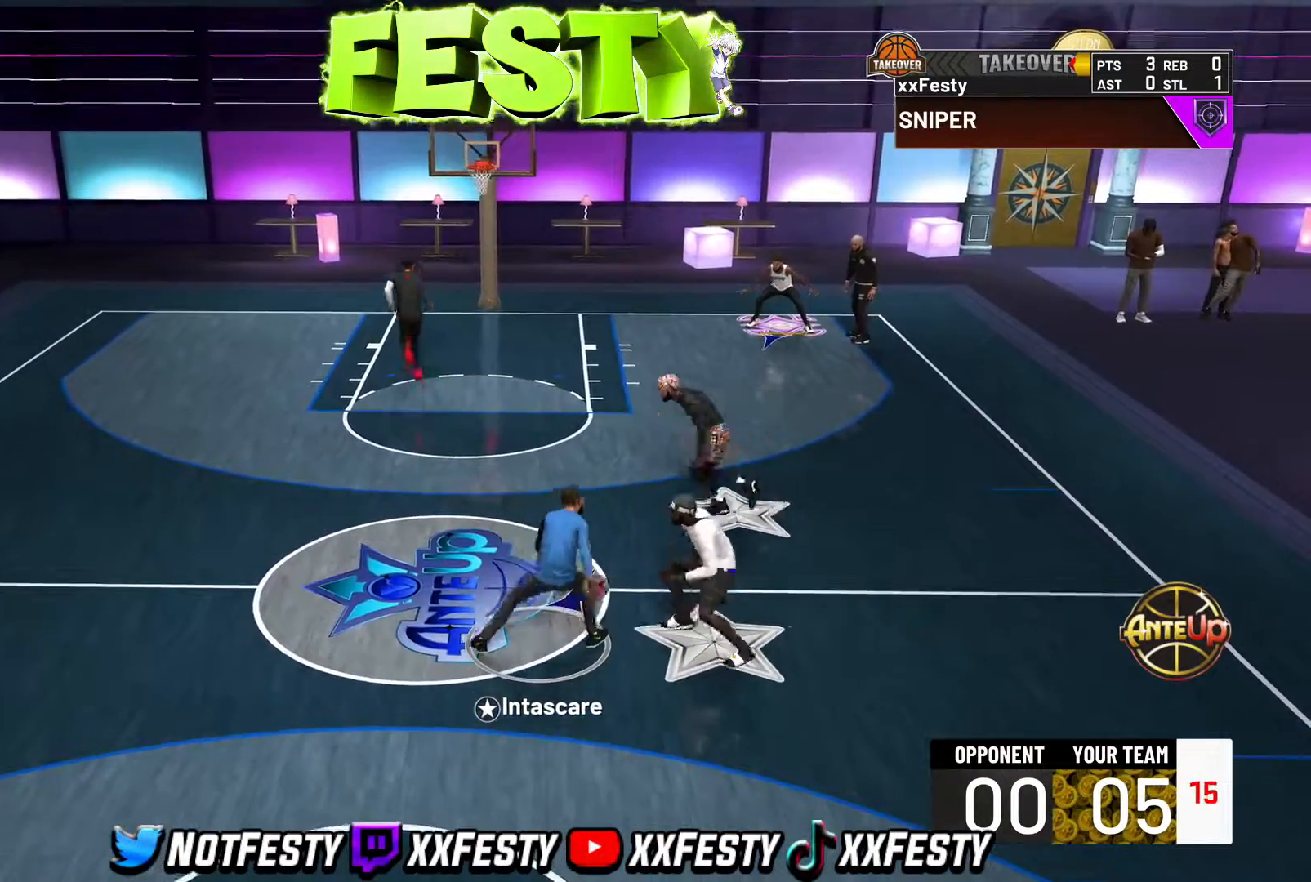
{"buttons": ["L2"], "left_stick": "down", "right_stick": "center", "events": [[183, "CROSS", "down"], [250, "CROSS", "up"], [317, "CROSS", "down"], [350, "left_stick", "down-right"], [400, "CROSS", "up"], [500, "left_stick", "down"]]}
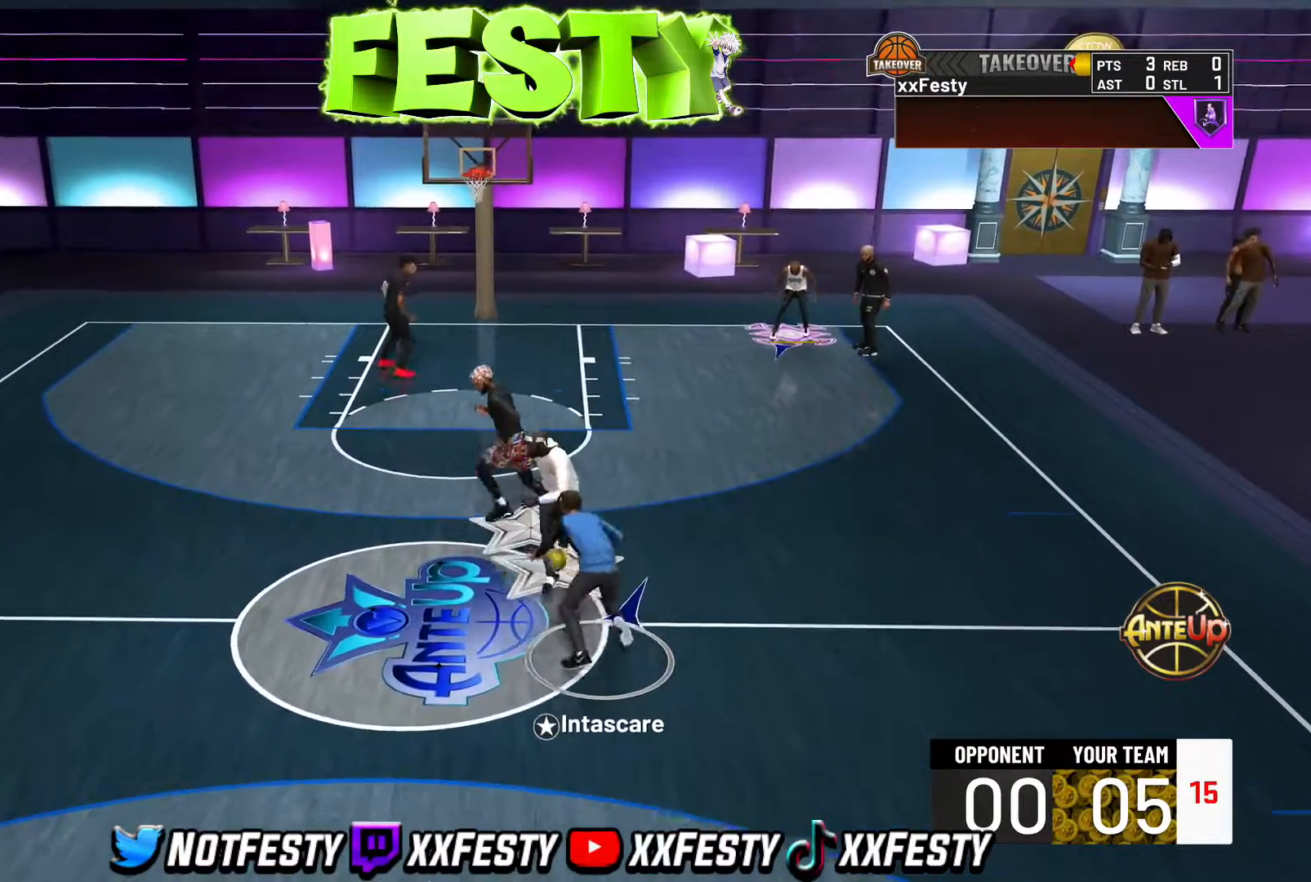
{"buttons": ["L2"], "left_stick": "left", "right_stick": "center", "events": [[67, "CROSS", "down"], [100, "left_stick", "down-left"], [117, "L2", "up"], [150, "CROSS", "up"], [200, "L2", "down"], [250, "CROSS", "down"], [317, "CROSS", "up"], [383, "L2", "up"], [417, "CROSS", "down"], [433, "L2", "down"], [467, "CROSS", "up"], [500, "left_stick", "left"]]}
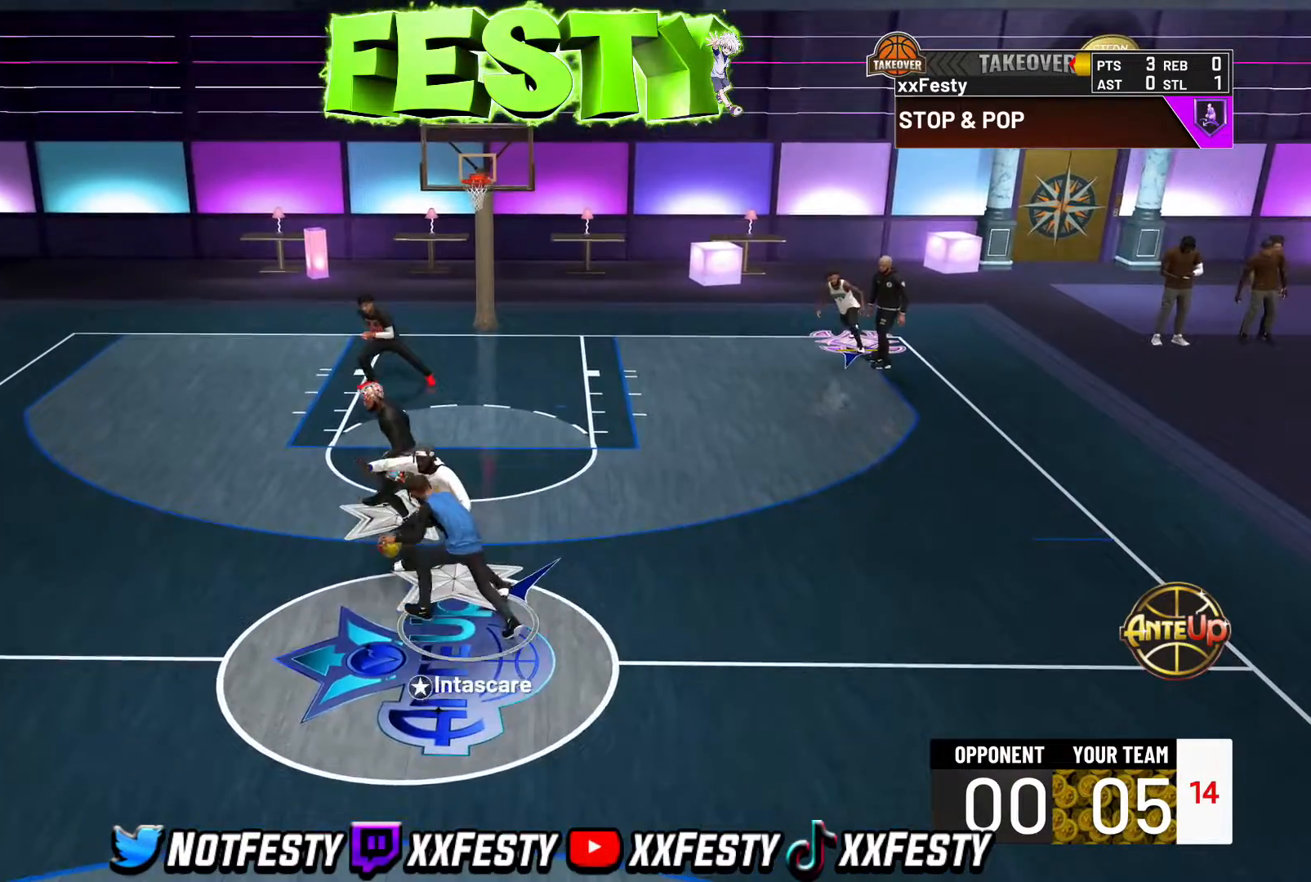
{"buttons": ["L2"], "left_stick": "up-right", "right_stick": "center"}
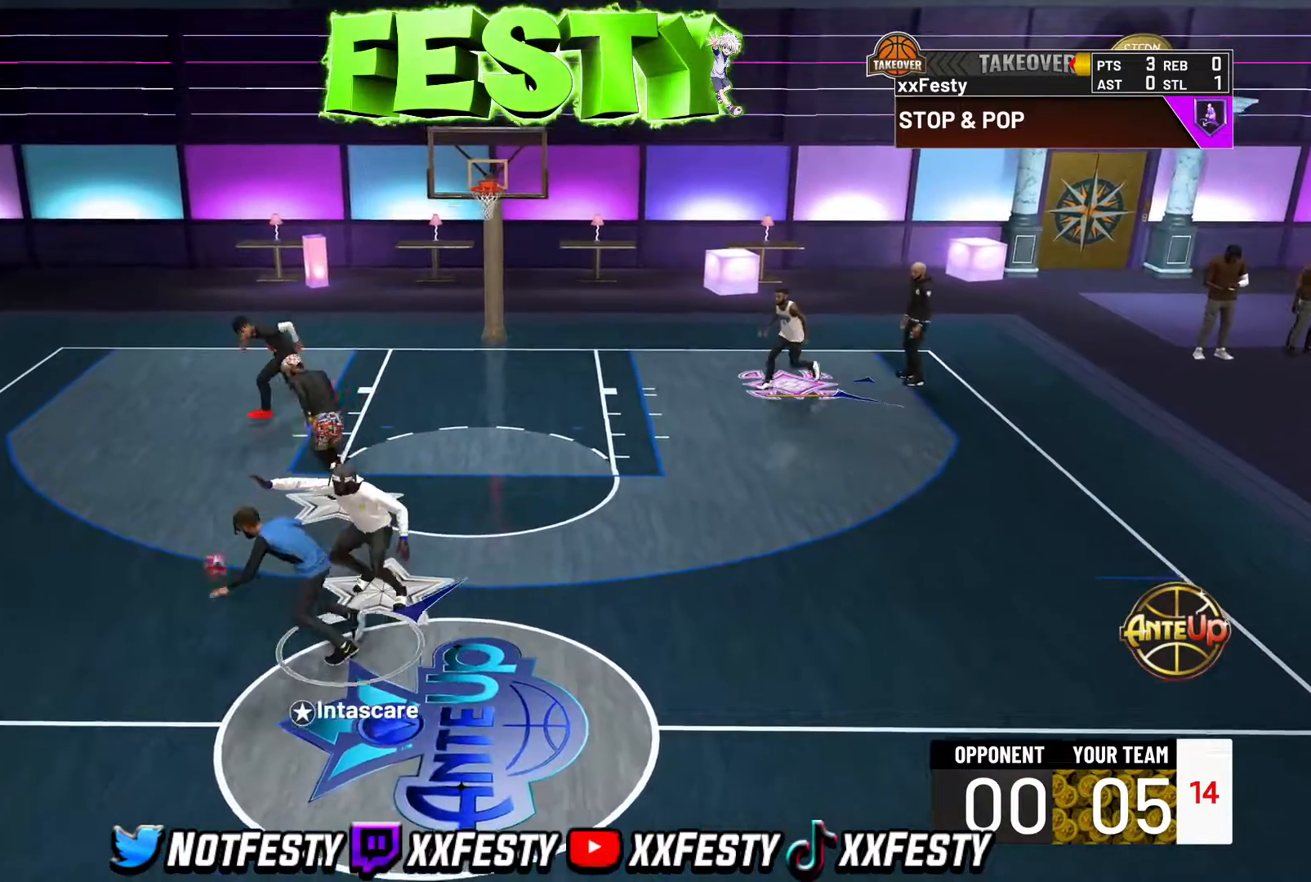
{"buttons": ["L2"], "left_stick": "left", "right_stick": "center", "events": [[250, "L2", "up"], [283, "CROSS", "down"], [317, "L2", "down"], [383, "CROSS", "up"], [417, "left_stick", "left"], [450, "CROSS", "down"], [500, "CROSS", "up"]]}
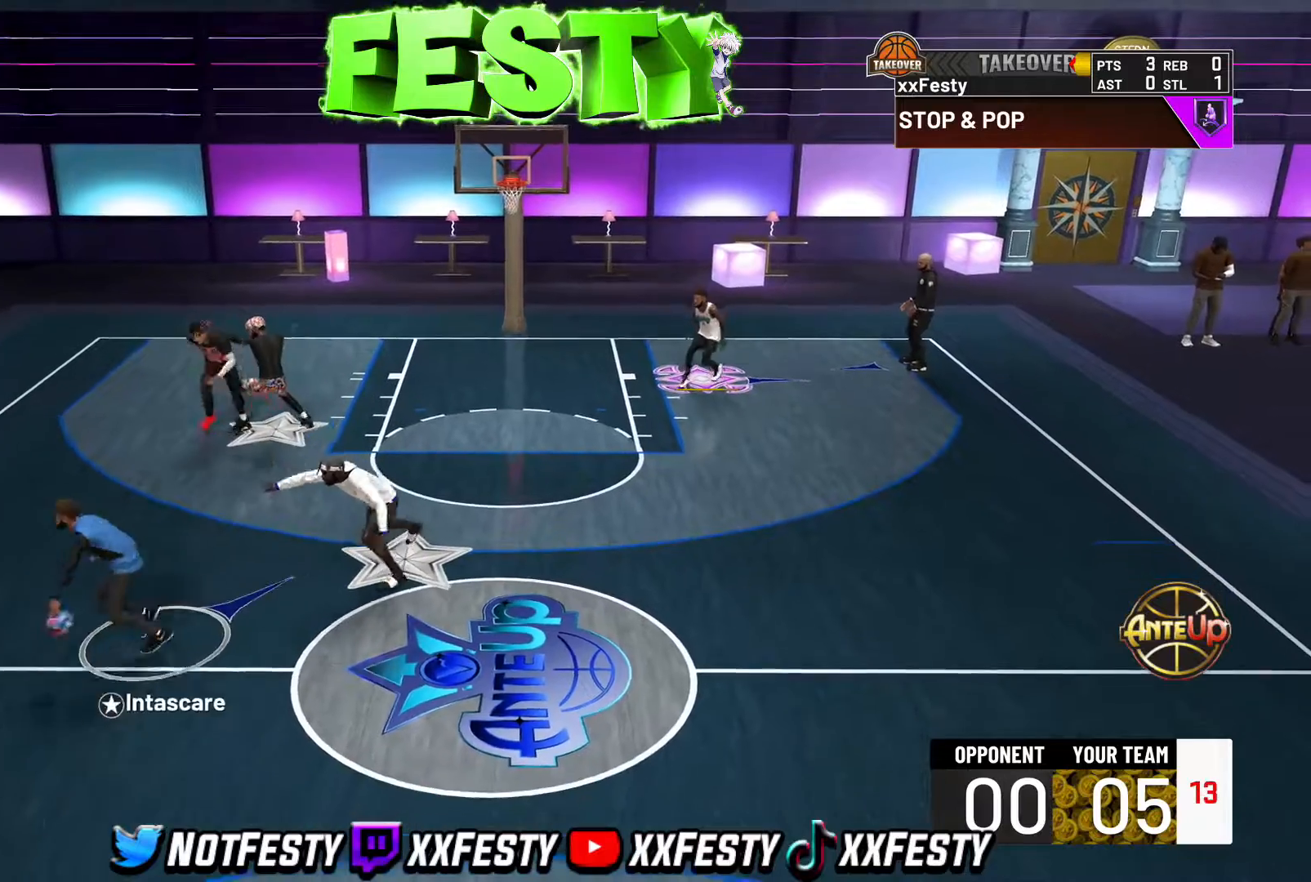
{"buttons": ["L2"], "left_stick": "up-right", "right_stick": "center", "events": [[133, "CROSS", "down"], [167, "CROSS", "up"], [250, "CROSS", "down"], [333, "CROSS", "up"], [367, "left_stick", "up"], [417, "CROSS", "down"], [417, "left_stick", "up-right"], [483, "CROSS", "up"]]}
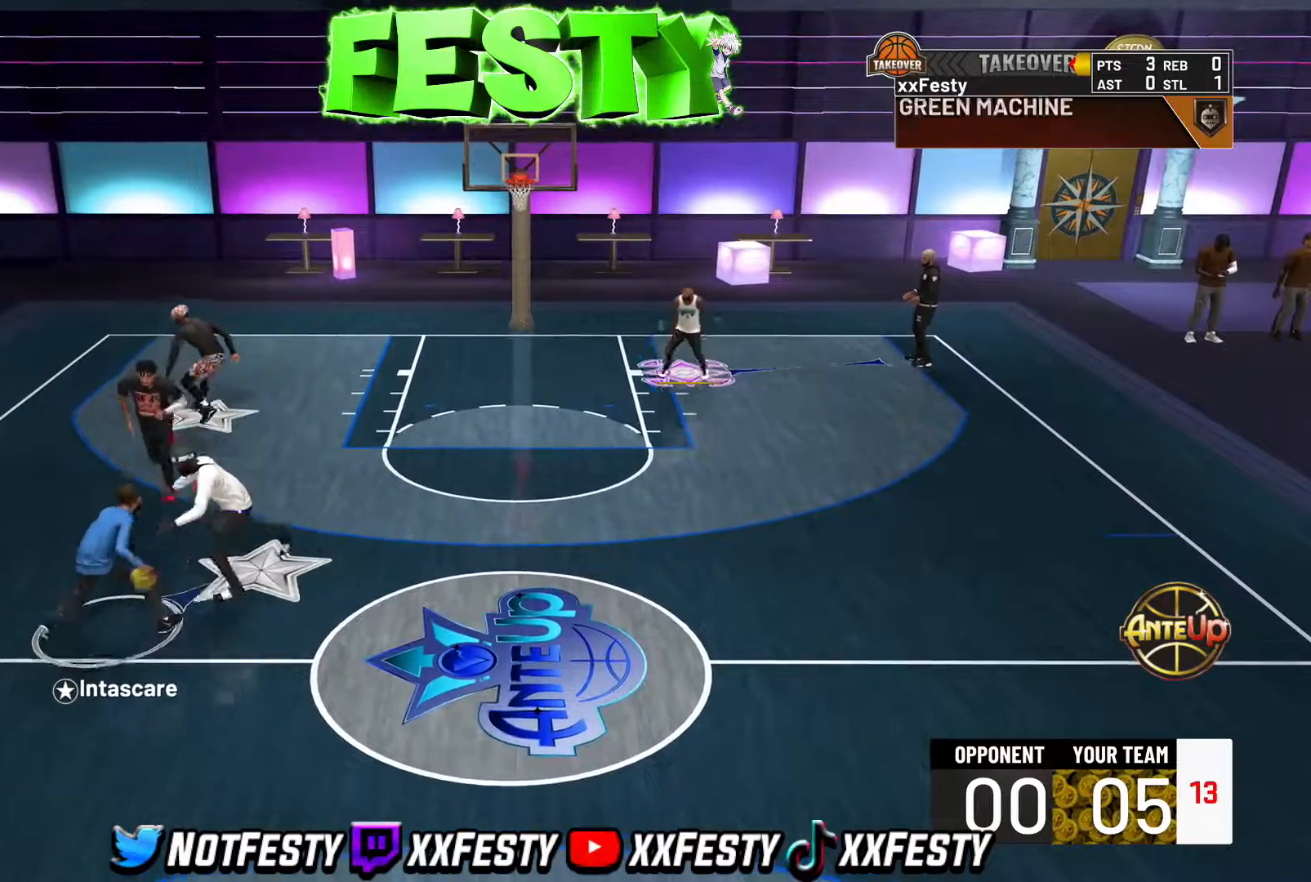
{"buttons": ["L2"], "left_stick": "up-right", "right_stick": "center", "events": [[67, "CROSS", "down"], [133, "CROSS", "up"], [150, "L2", "up"], [217, "CROSS", "down"], [300, "CROSS", "up"], [367, "L2", "down"], [383, "CROSS", "down"], [467, "CROSS", "up"]]}
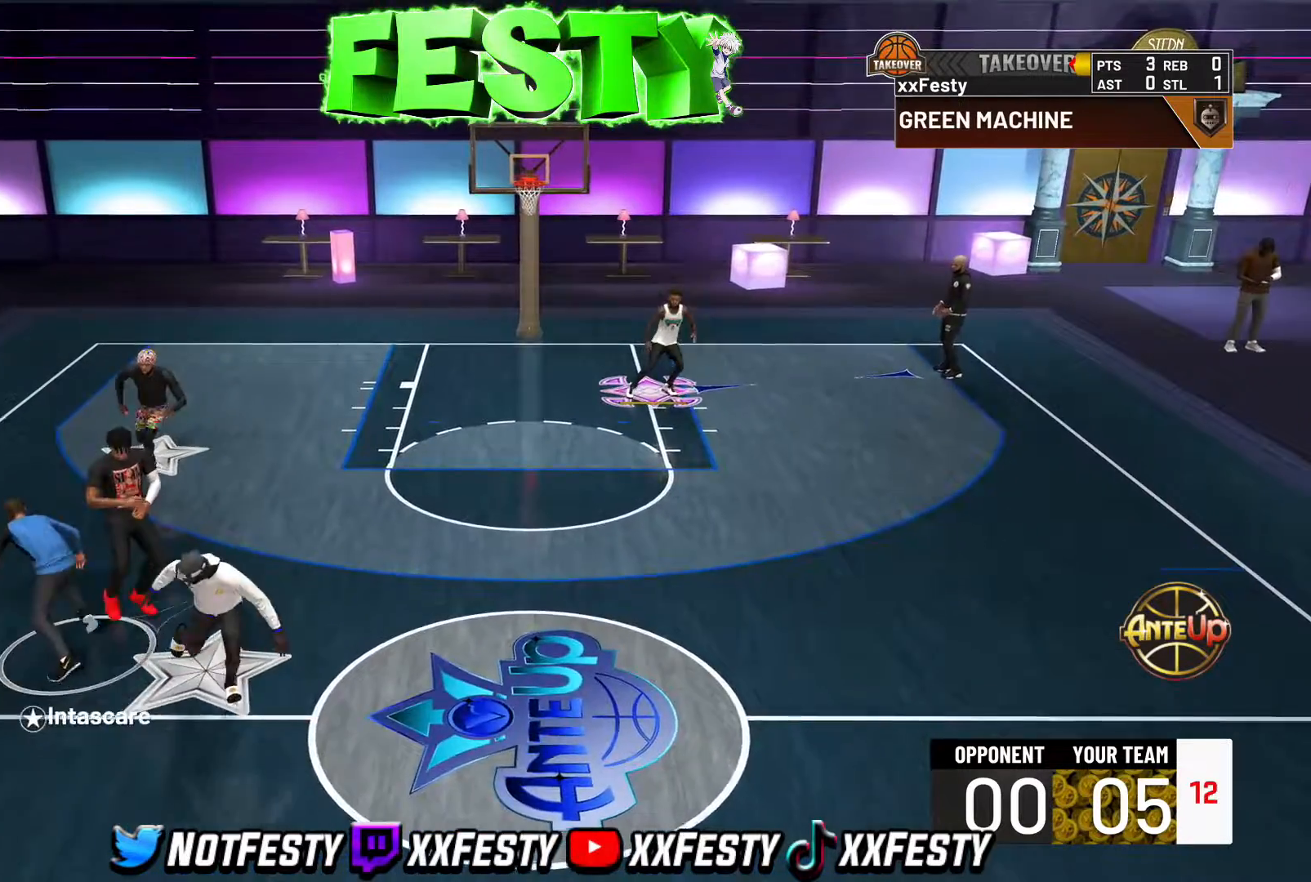
{"buttons": [], "left_stick": "left", "right_stick": "center", "events": [[33, "left_stick", "up-left"], [50, "CROSS", "down"], [117, "CROSS", "up"], [117, "left_stick", "left"], [150, "R2", "down"], [200, "CROSS", "down"], [200, "L2", "up"], [217, "R2", "up"], [267, "CROSS", "up"], [317, "R2", "down"], [500, "R2", "up"]]}
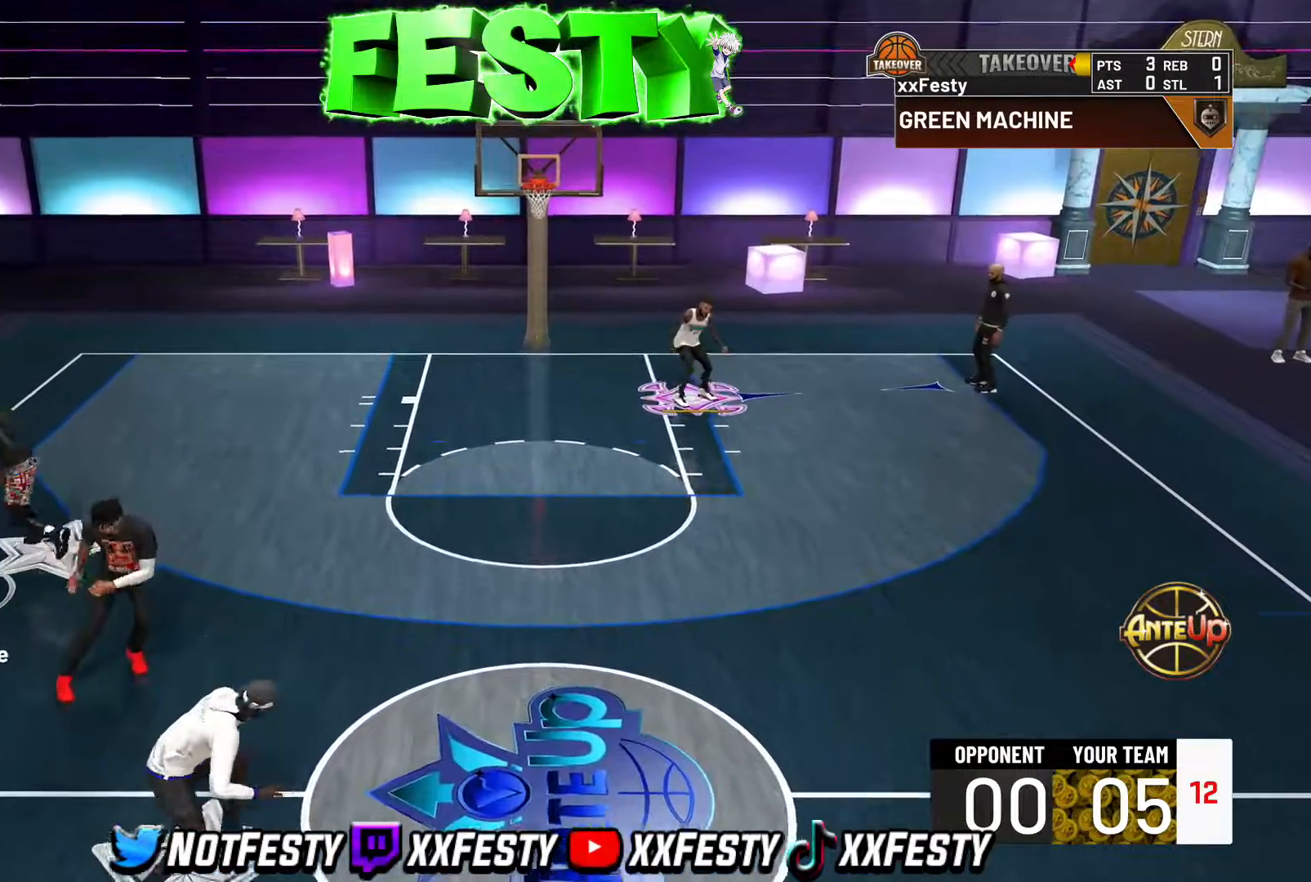
{"buttons": ["L2", "R2"], "left_stick": "right", "right_stick": "center", "events": [[50, "CROSS", "down"], [100, "CROSS", "up"], [117, "left_stick", "up"], [133, "L2", "down"], [150, "R2", "down"], [267, "R2", "up"], [400, "left_stick", "right"], [417, "R2", "down"]]}
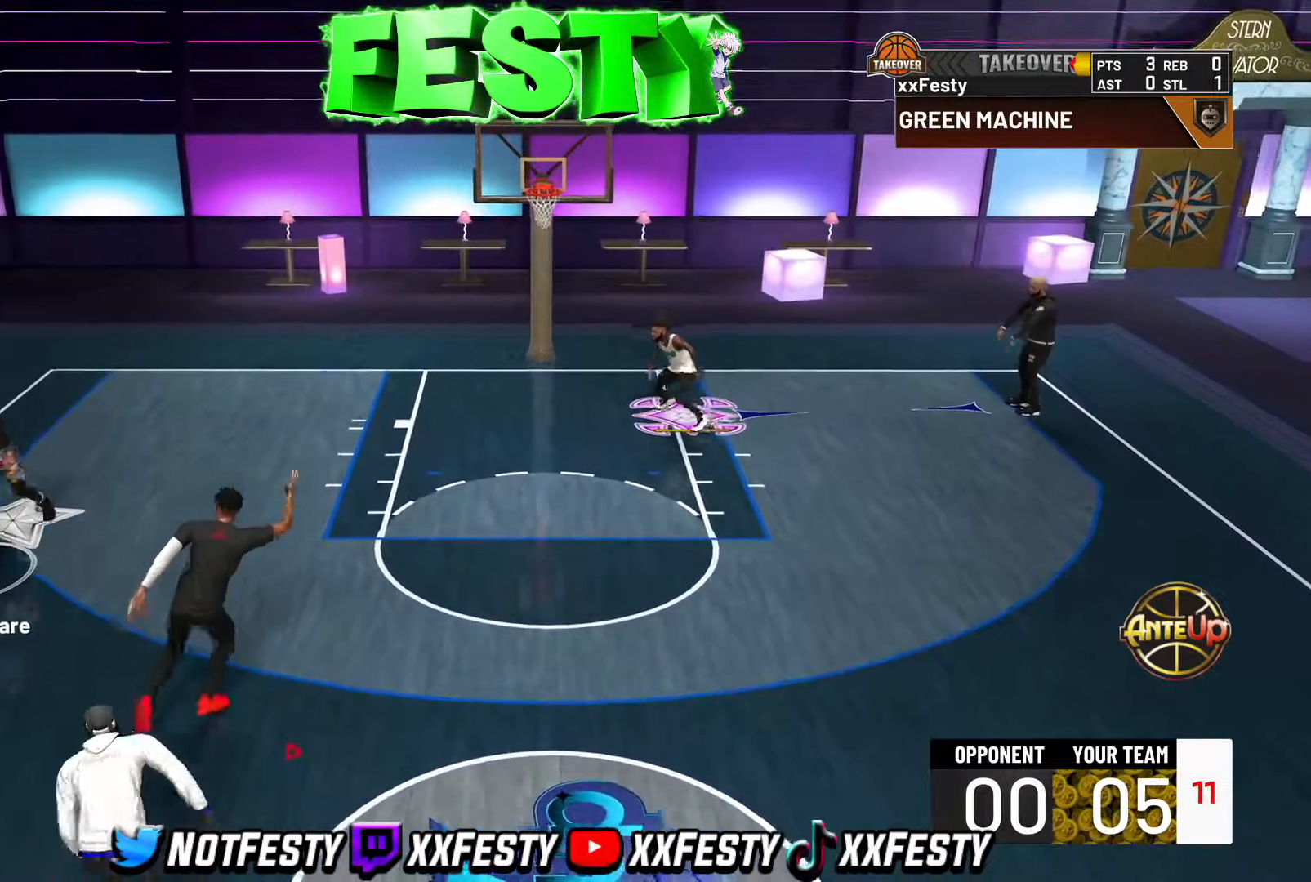
{"buttons": ["L2", "R2"], "left_stick": "right", "right_stick": "center", "events": [[33, "R2", "up"], [117, "R2", "down"]]}
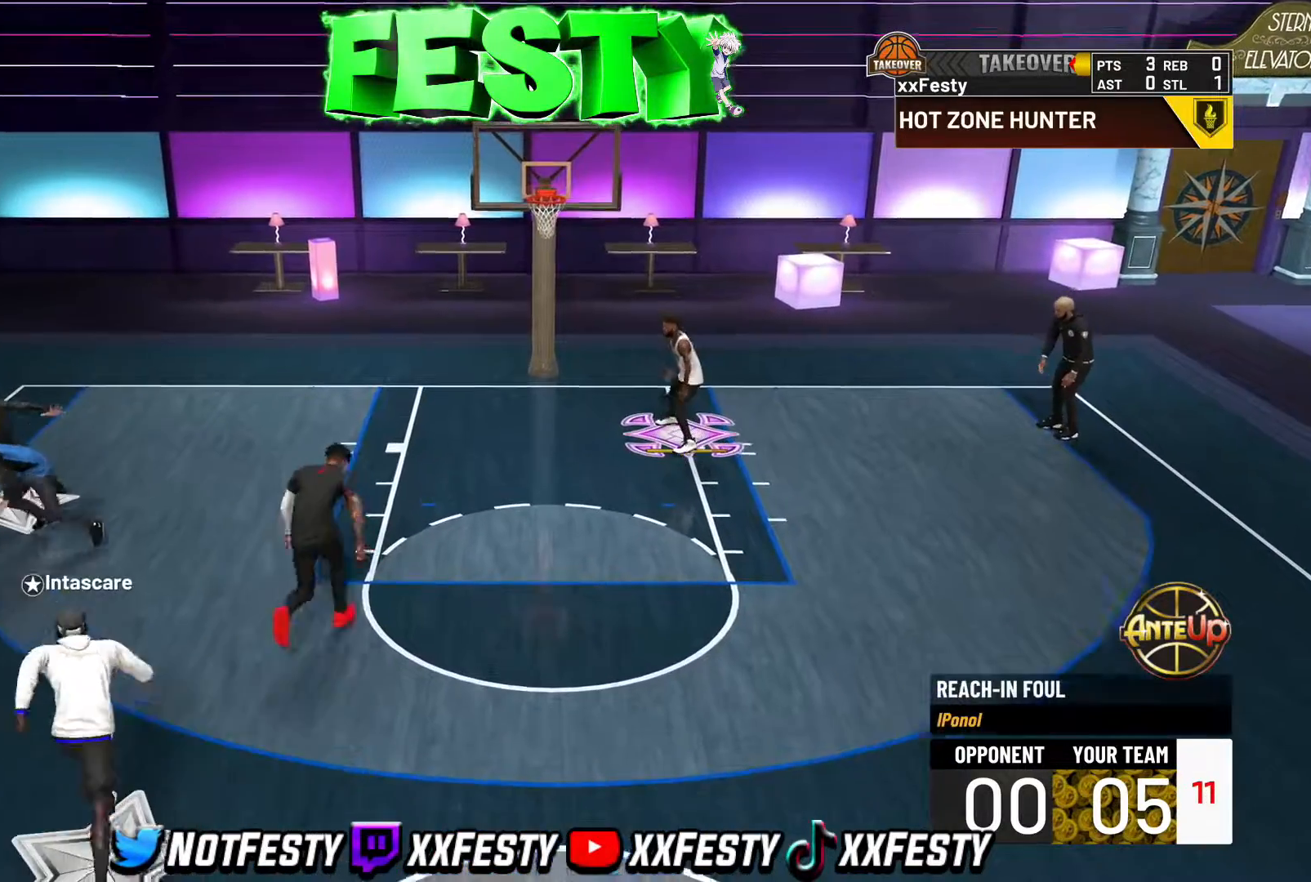
{"buttons": ["CROSS"], "left_stick": "center", "right_stick": "center", "events": [[233, "R2", "up"], [333, "CROSS", "down"], [417, "CROSS", "up"], [467, "L2", "up"], [467, "left_stick", "center"], [500, "CROSS", "down"]]}
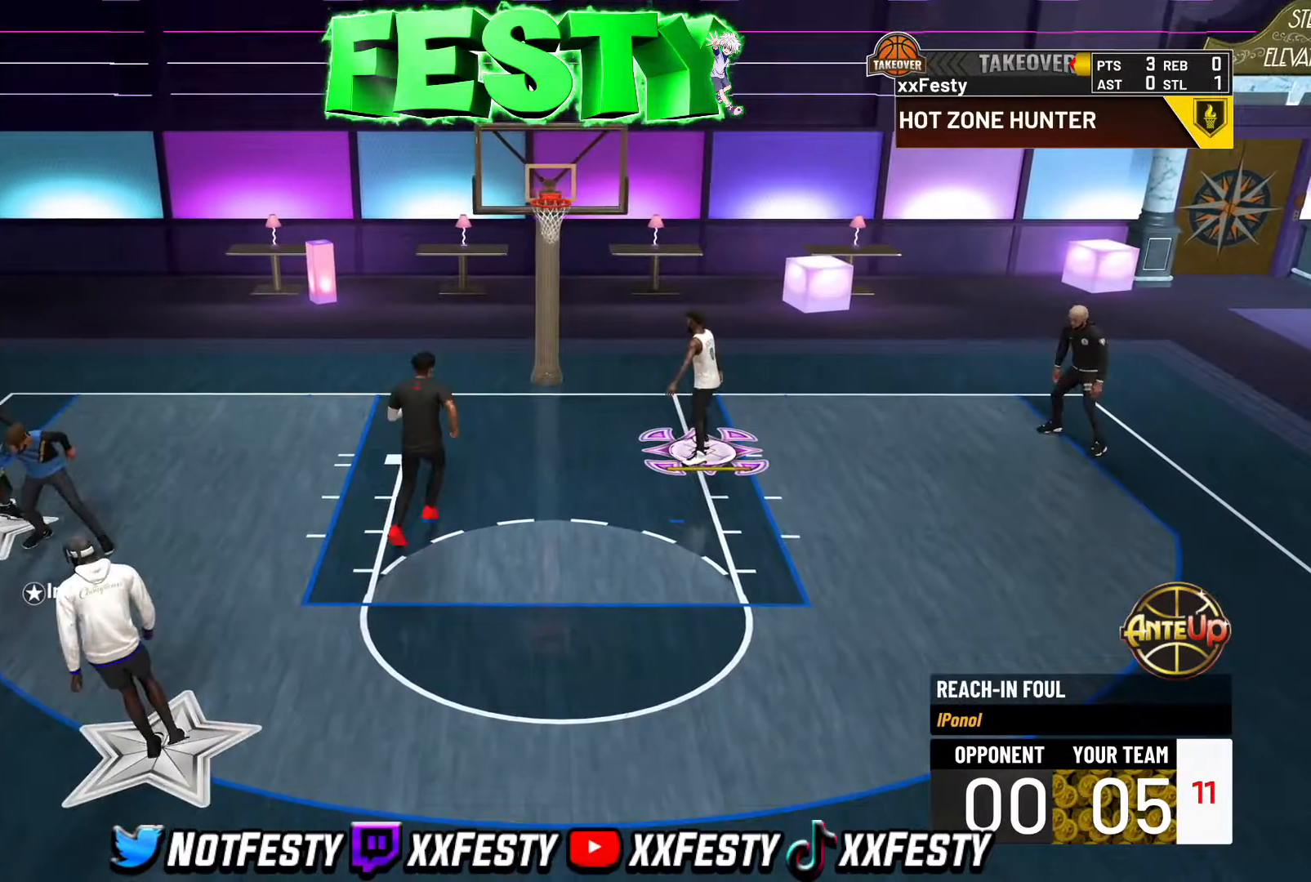
{"buttons": [], "left_stick": "center", "right_stick": "center", "events": [[50, "CROSS", "up"], [183, "CROSS", "down"], [250, "CROSS", "up"], [383, "CROSS", "down"], [433, "CROSS", "up"]]}
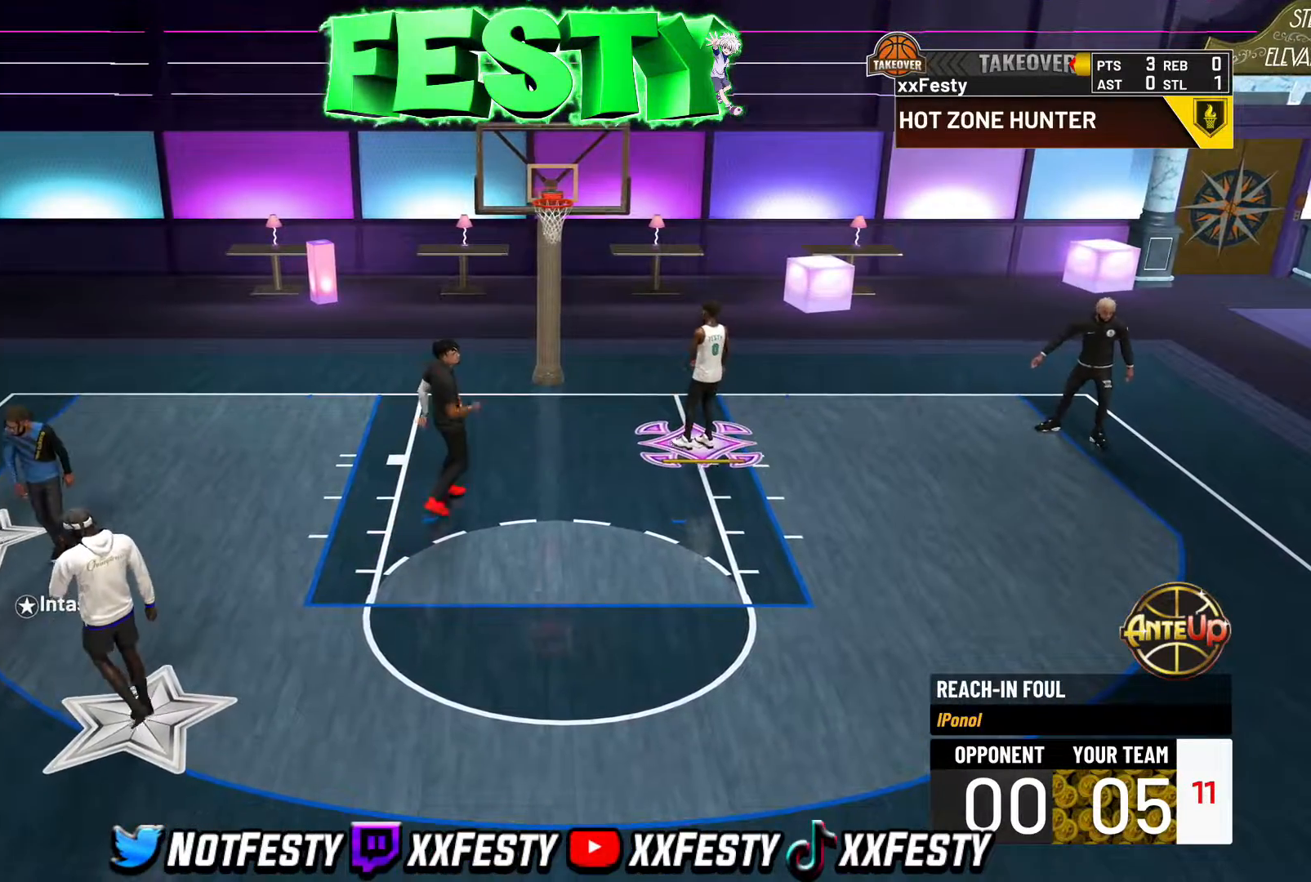
{"buttons": [], "left_stick": "center", "right_stick": "center", "events": [[17, "CROSS", "down"], [83, "CROSS", "up"], [250, "CROSS", "down"], [333, "CROSS", "up"], [400, "CROSS", "down"], [483, "CROSS", "up"]]}
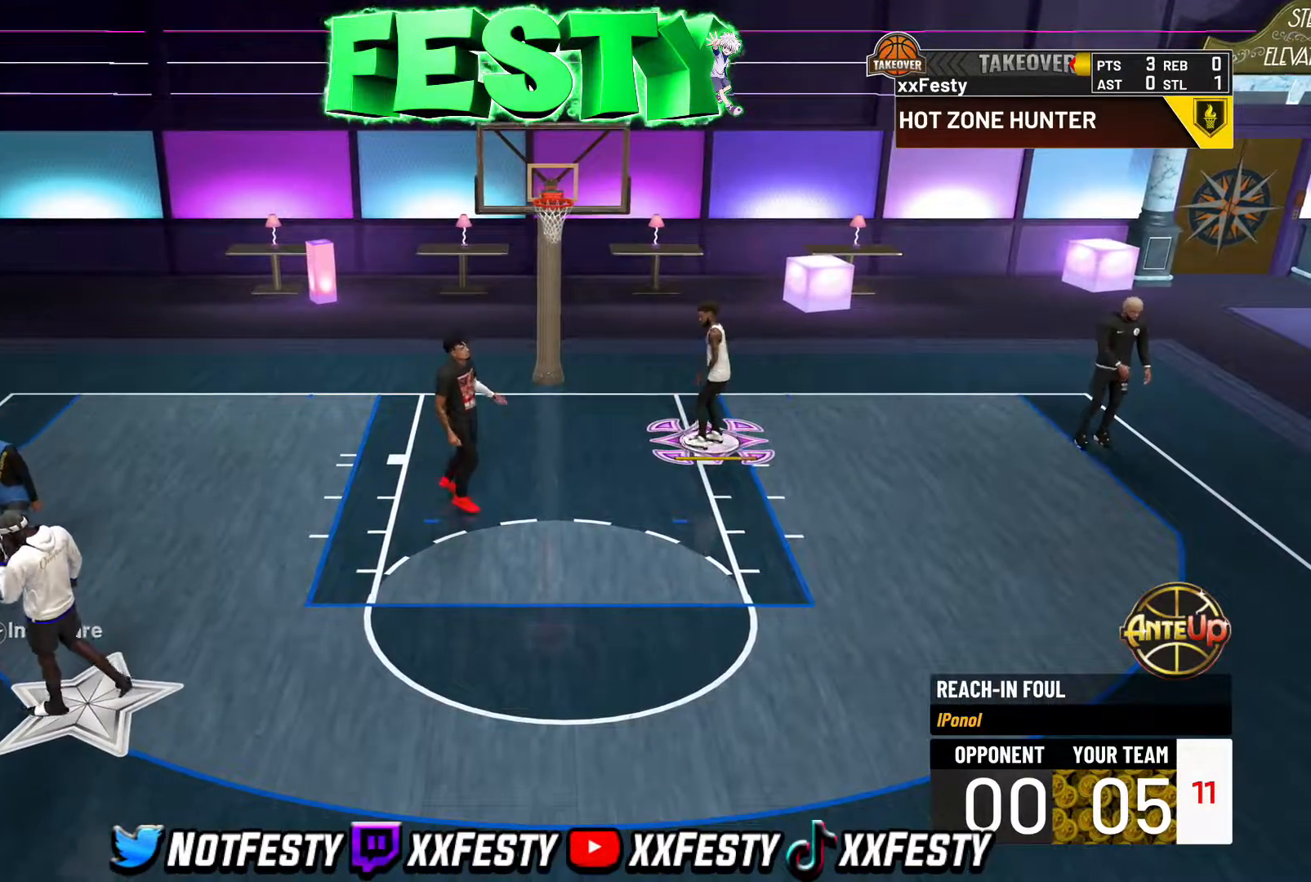
{"buttons": [], "left_stick": "center", "right_stick": "center", "events": [[283, "CROSS", "down"], [367, "CROSS", "up"]]}
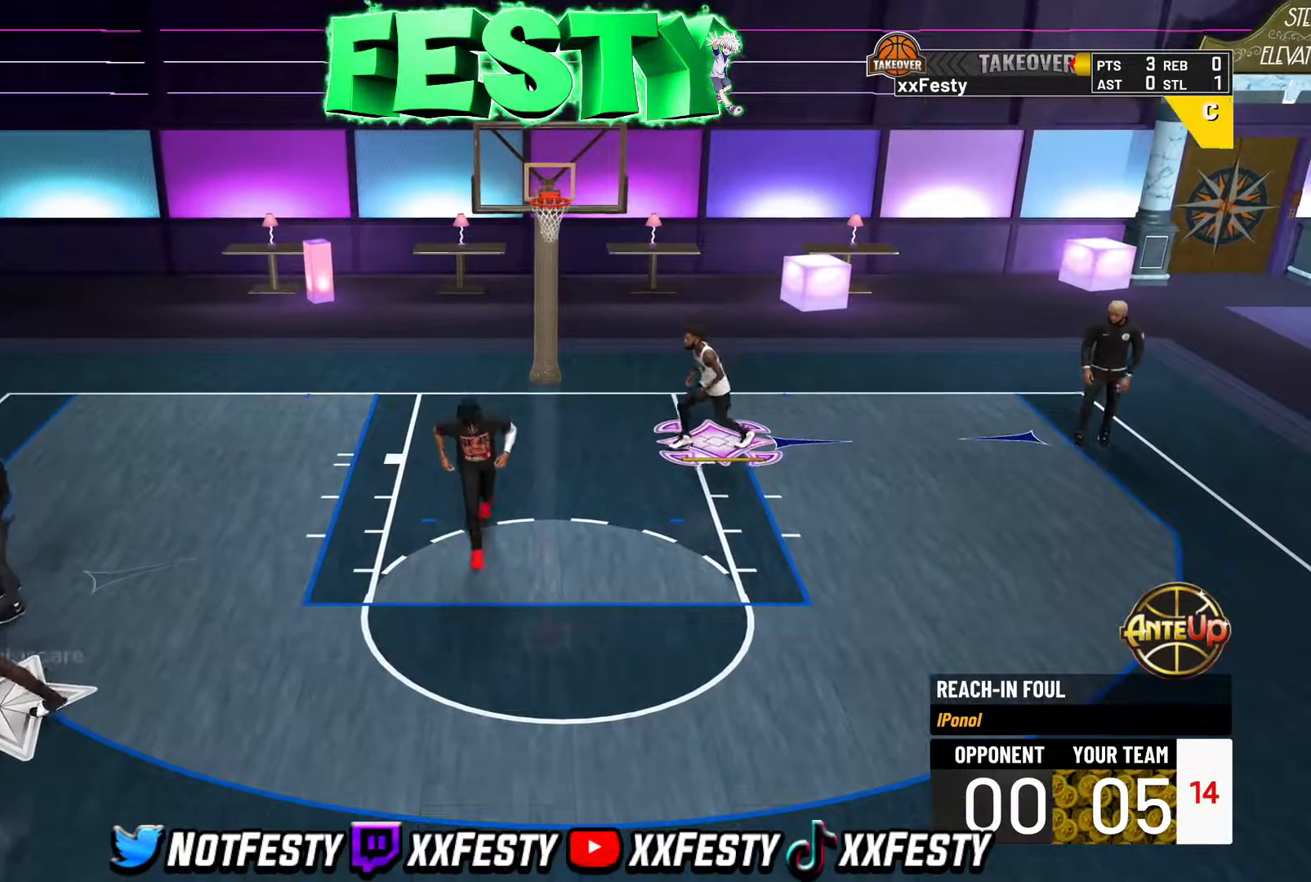
{"buttons": ["CROSS"], "left_stick": "center", "right_stick": "center", "events": [[17, "CROSS", "down"], [100, "CROSS", "up"], [250, "CROSS", "down"], [333, "CROSS", "up"], [450, "CROSS", "down"]]}
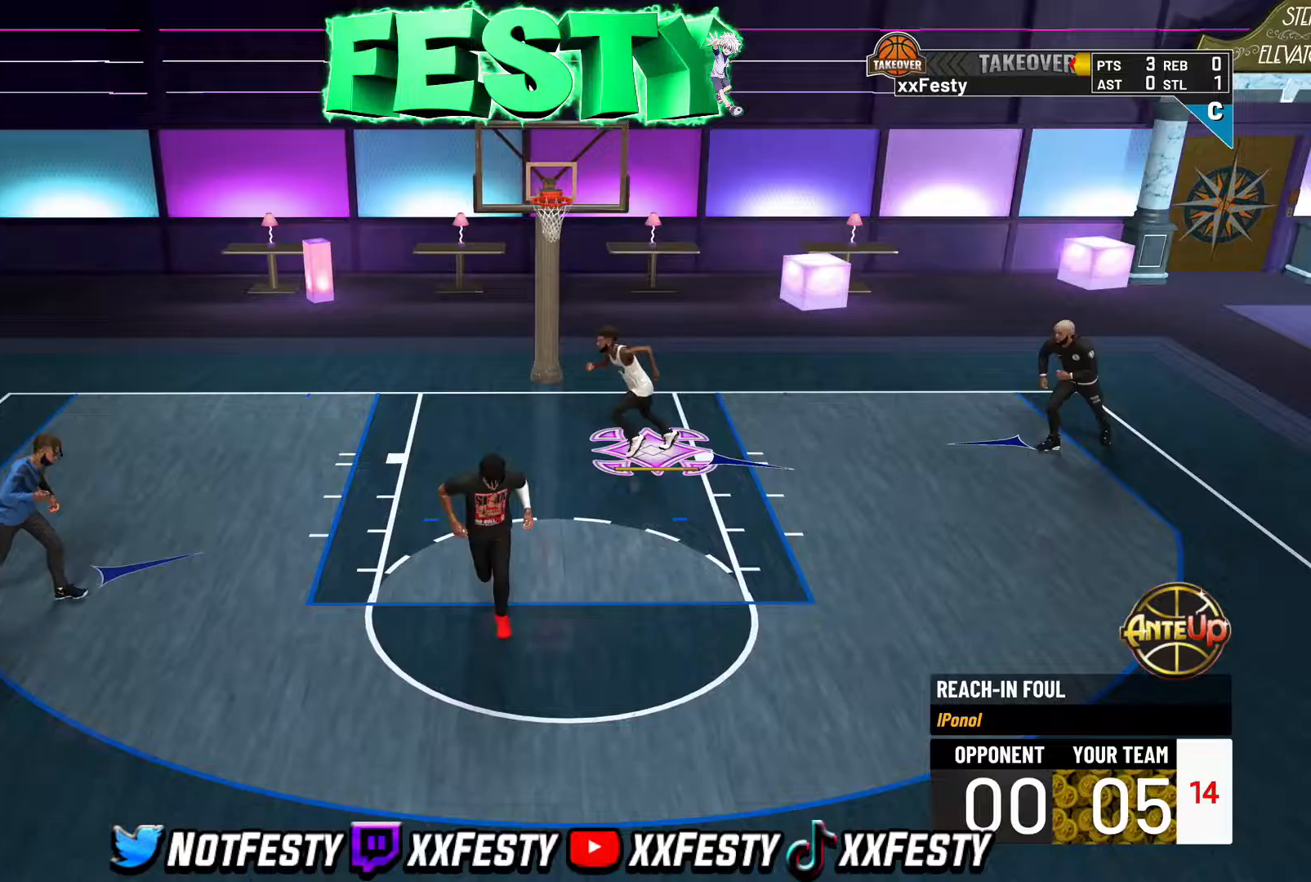
{"buttons": ["CROSS"], "left_stick": "down-left", "right_stick": "center", "events": [[67, "CROSS", "up"], [117, "L2", "down"], [167, "CROSS", "down"], [250, "CROSS", "up"], [250, "L2", "up"], [333, "CROSS", "down"], [333, "left_stick", "down-left"], [417, "CROSS", "up"], [483, "CROSS", "down"]]}
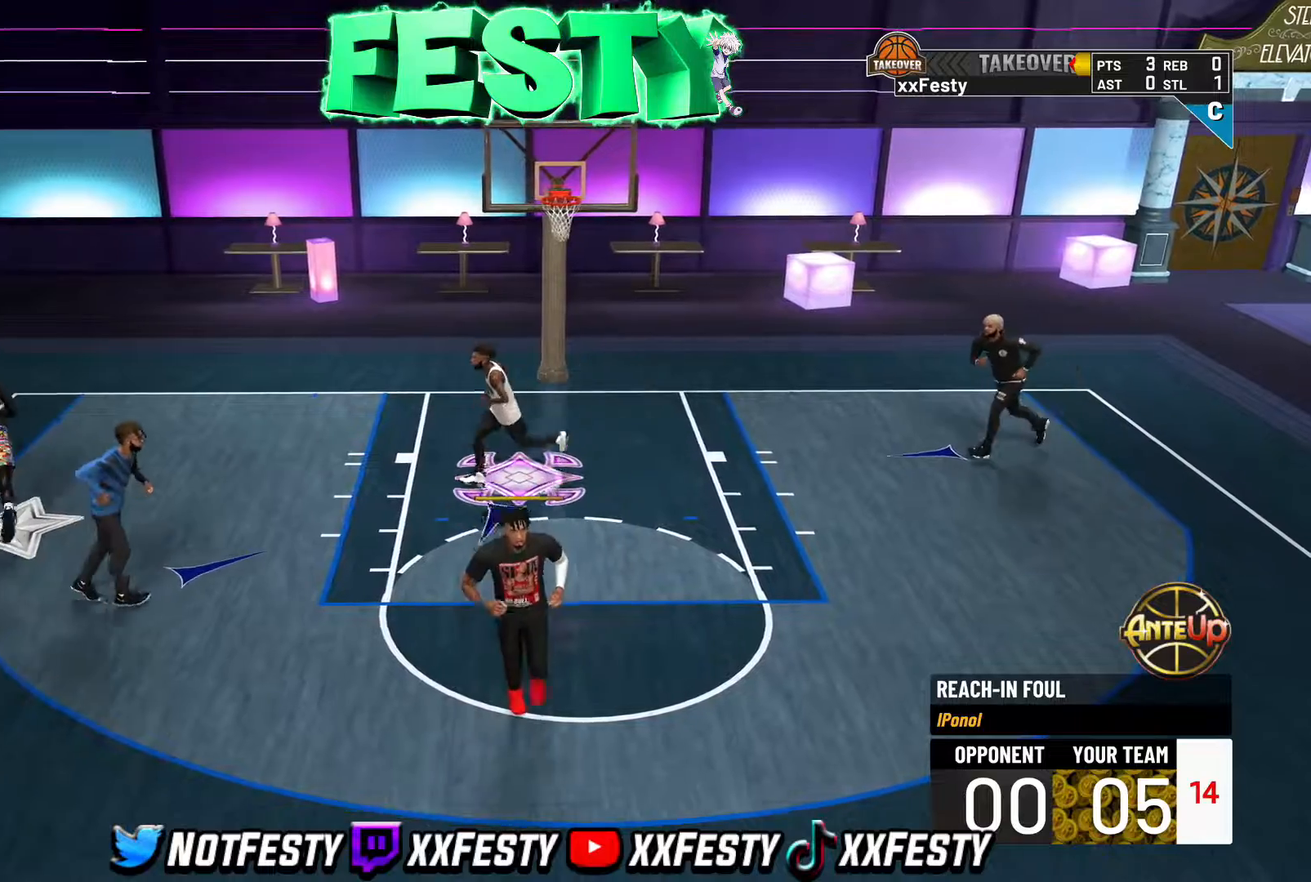
{"buttons": ["CROSS", "L2"], "left_stick": "down-left", "right_stick": "center", "events": [[67, "L2", "down"], [100, "CROSS", "up"], [167, "CROSS", "down"], [233, "CROSS", "up"], [250, "L2", "up"], [333, "L2", "down"], [483, "CROSS", "down"]]}
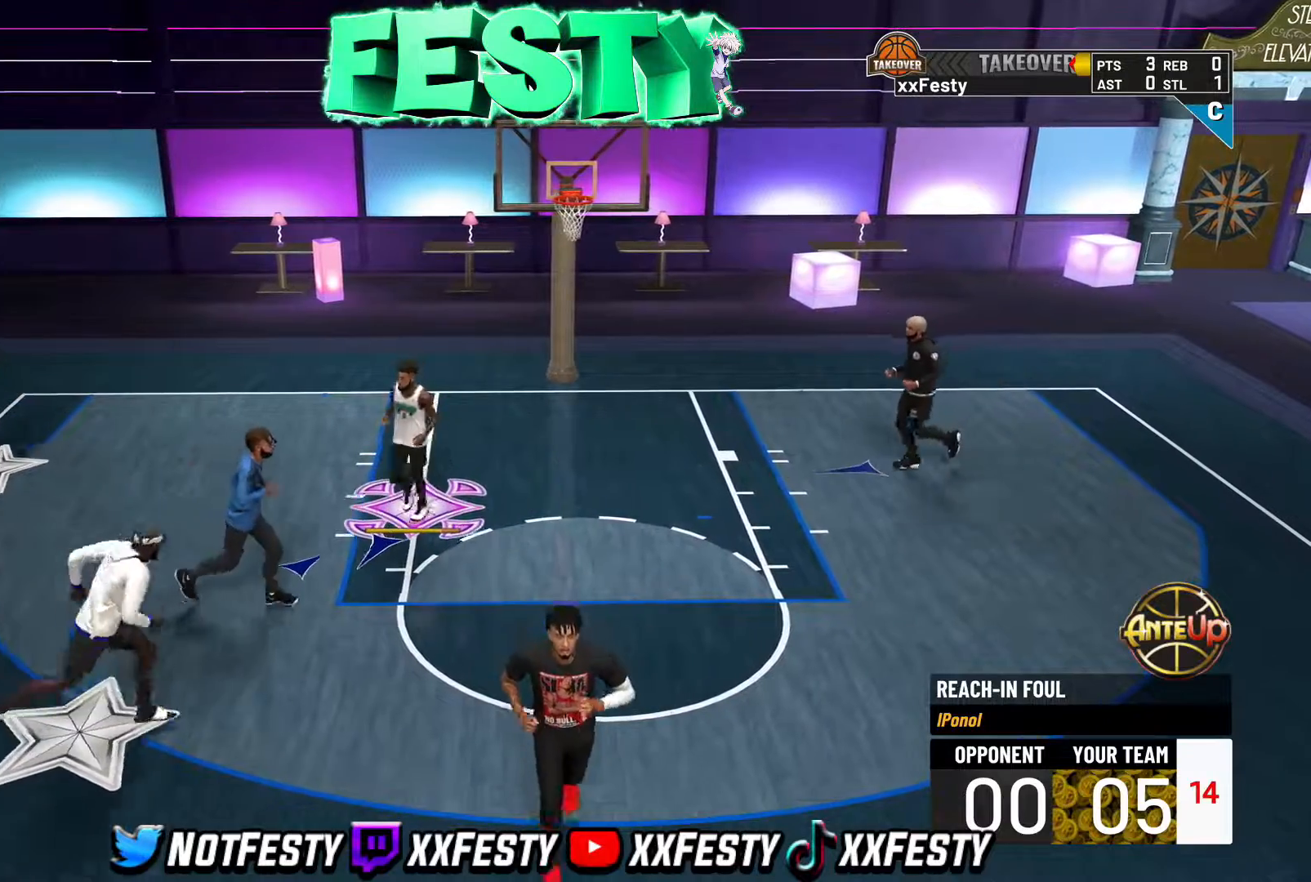
{"buttons": ["CROSS"], "left_stick": "right", "right_stick": "center", "events": [[17, "L2", "up"], [50, "CROSS", "up"], [317, "left_stick", "center"], [367, "left_stick", "right"], [433, "CROSS", "down"]]}
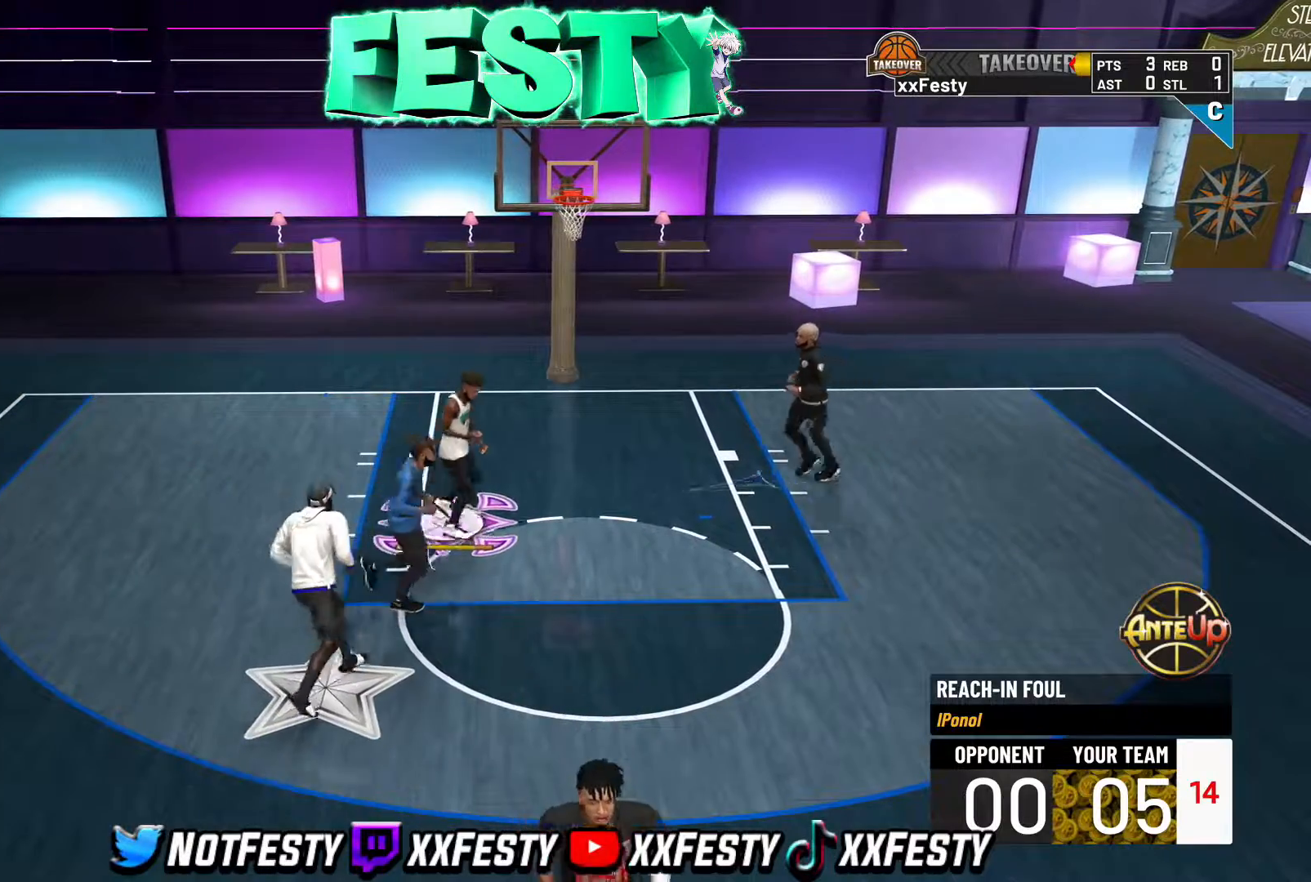
{"buttons": [], "left_stick": "center", "right_stick": "center", "events": [[33, "CROSS", "up"], [33, "left_stick", "up-right"], [100, "CROSS", "down"], [183, "CROSS", "up"], [217, "L2", "down"], [383, "L2", "up"], [433, "left_stick", "center"]]}
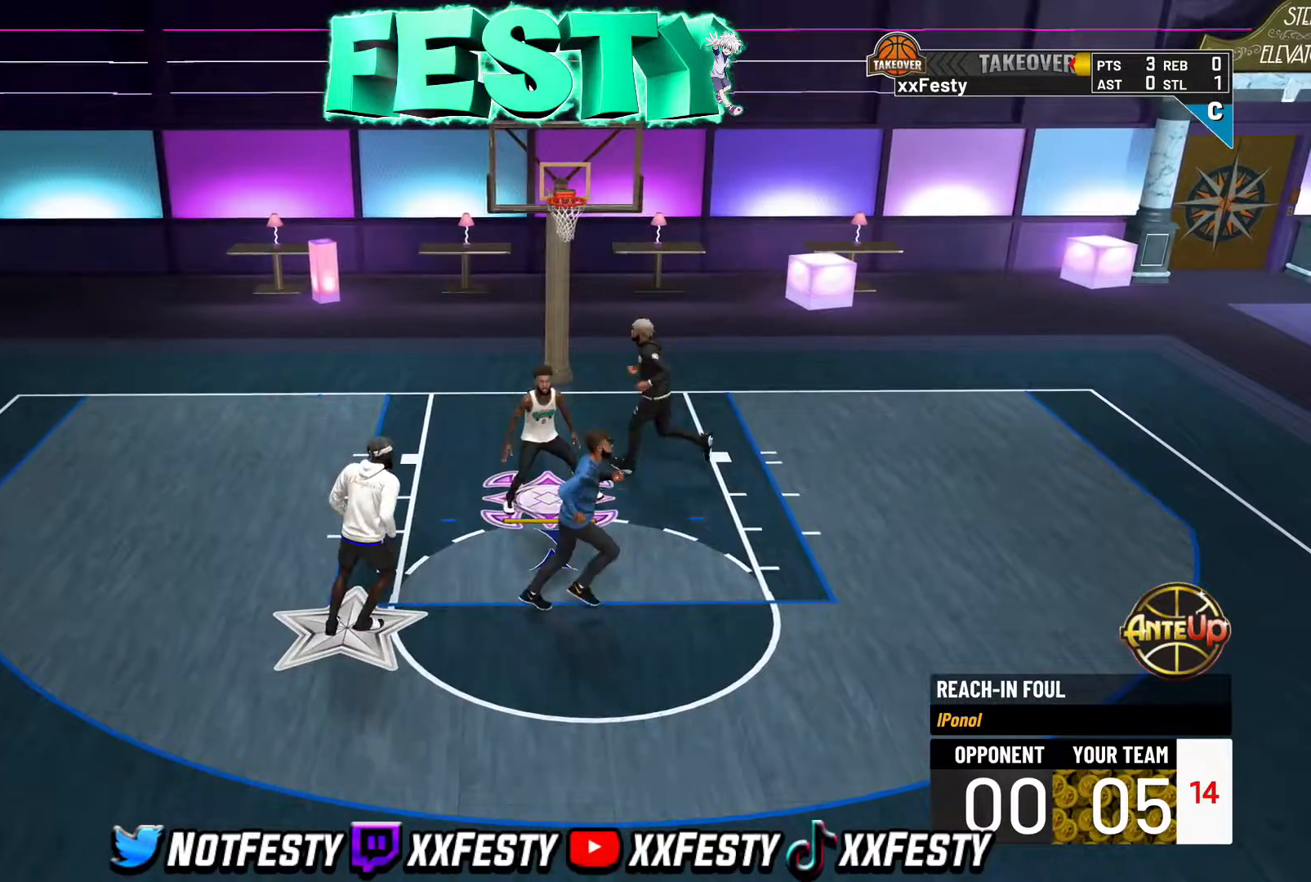
{"buttons": [], "left_stick": "center", "right_stick": "center", "events": [[100, "R2", "down"], [217, "CROSS", "down"], [233, "R2", "up"], [283, "CROSS", "up"], [367, "CROSS", "down"], [433, "CROSS", "up"]]}
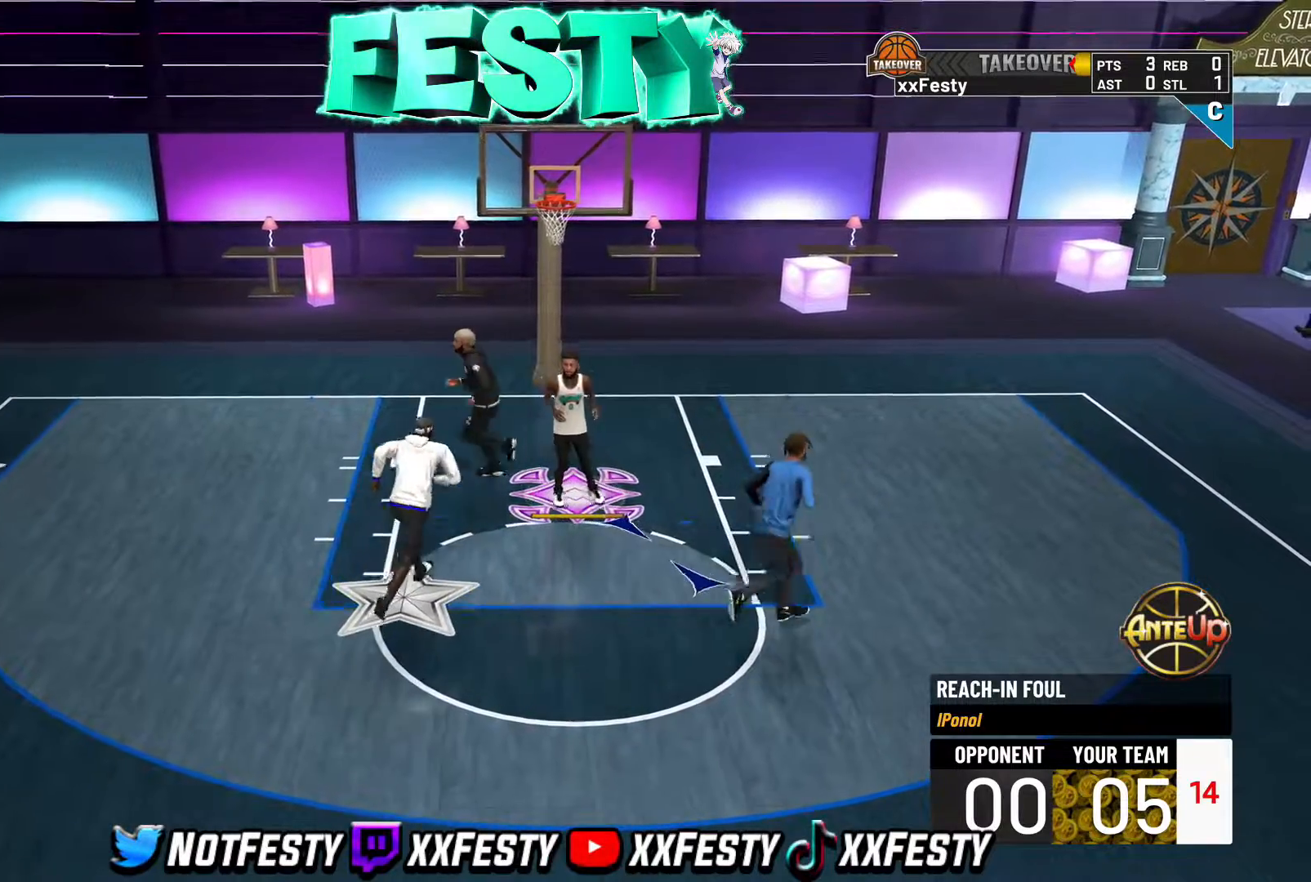
{"buttons": [], "left_stick": "left", "right_stick": "center", "events": [[17, "CROSS", "down"], [100, "CROSS", "up"], [167, "CROSS", "down"], [267, "CROSS", "up"], [333, "CROSS", "down"], [433, "CROSS", "up"], [500, "left_stick", "left"]]}
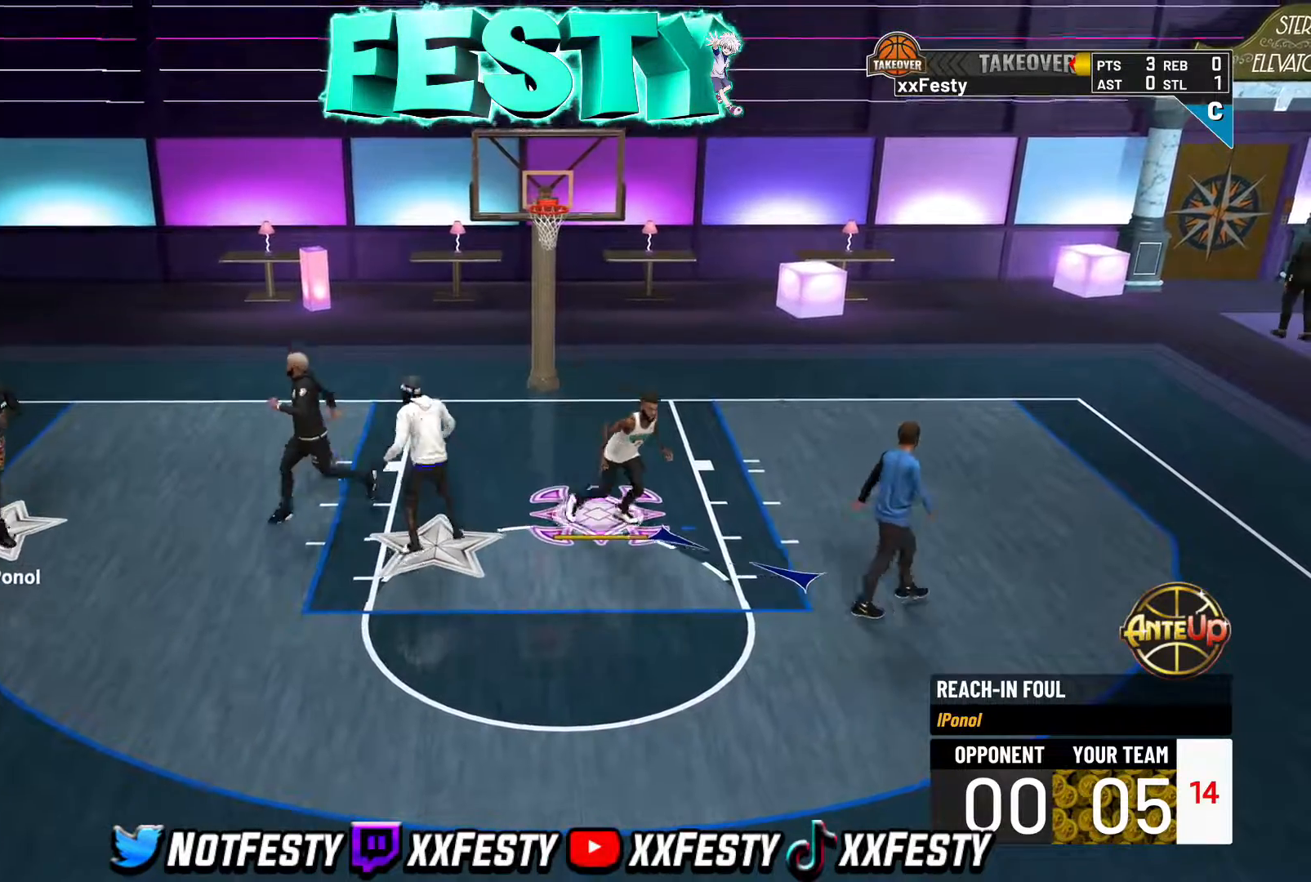
{"buttons": [], "left_stick": "down-left", "right_stick": "center", "events": [[33, "CROSS", "down"], [117, "CROSS", "up"], [217, "CROSS", "down"], [300, "CROSS", "up"], [333, "left_stick", "down-left"], [383, "CROSS", "down"], [483, "CROSS", "up"]]}
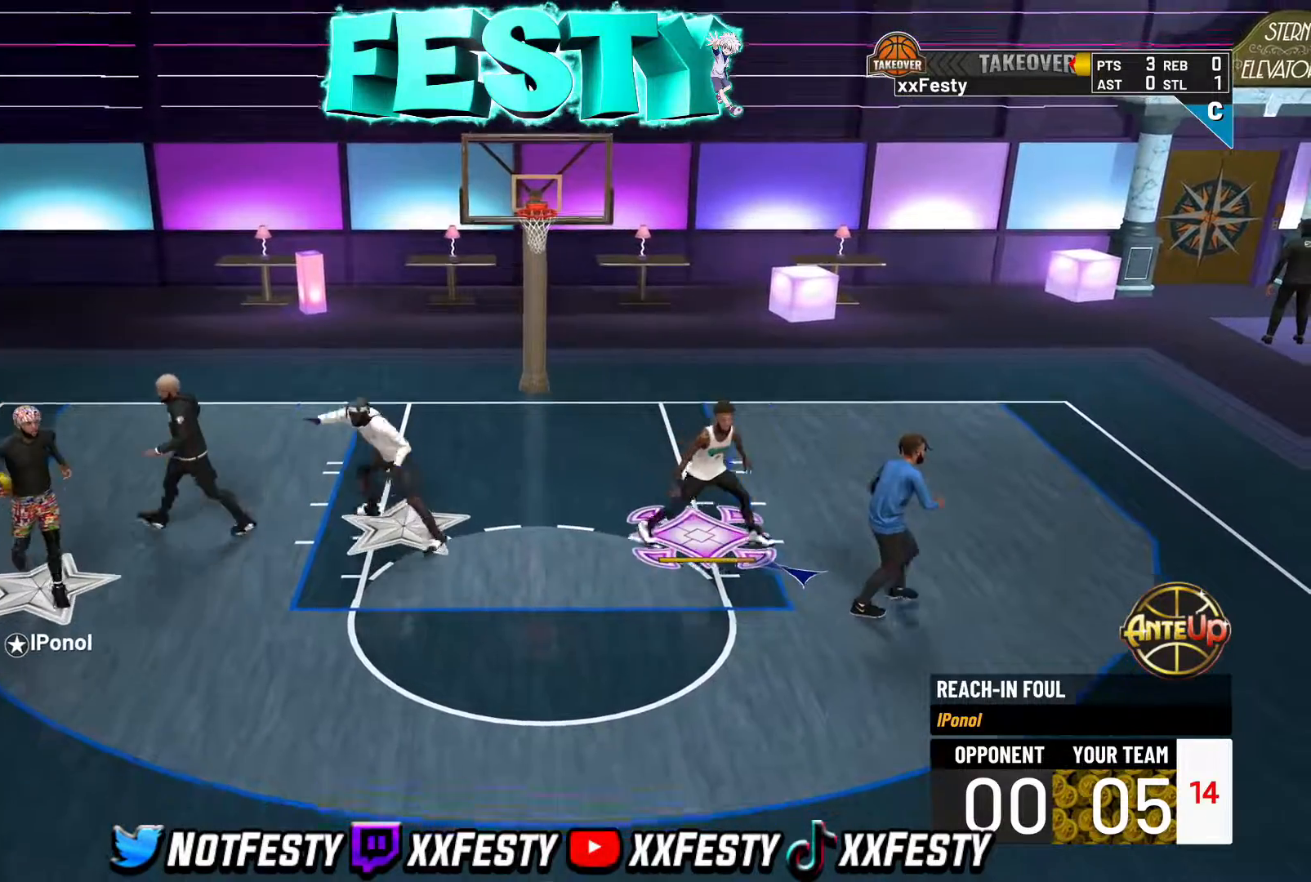
{"buttons": ["CROSS"], "left_stick": "down-left", "right_stick": "center", "events": [[83, "CROSS", "down"], [183, "CROSS", "up"], [283, "CROSS", "down"], [283, "left_stick", "down"], [367, "CROSS", "up"], [433, "left_stick", "down-left"], [467, "CROSS", "down"]]}
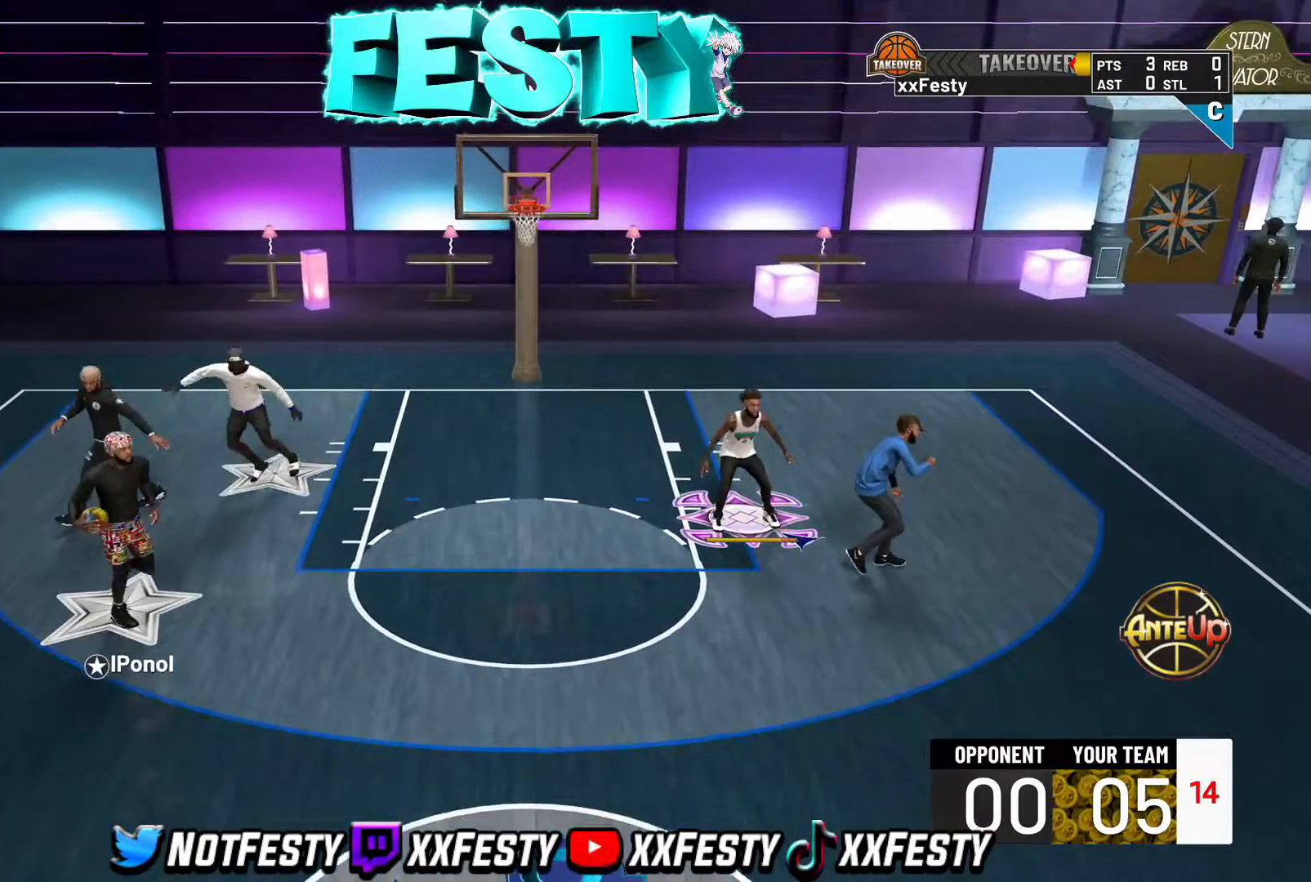
{"buttons": ["CROSS", "L2"], "left_stick": "down", "right_stick": "center", "events": [[50, "CROSS", "up"], [117, "L2", "down"], [133, "CROSS", "down"], [200, "CROSS", "up"], [300, "L2", "up"], [317, "CROSS", "down"], [400, "CROSS", "up"], [400, "L2", "down"], [400, "left_stick", "down"], [483, "CROSS", "down"]]}
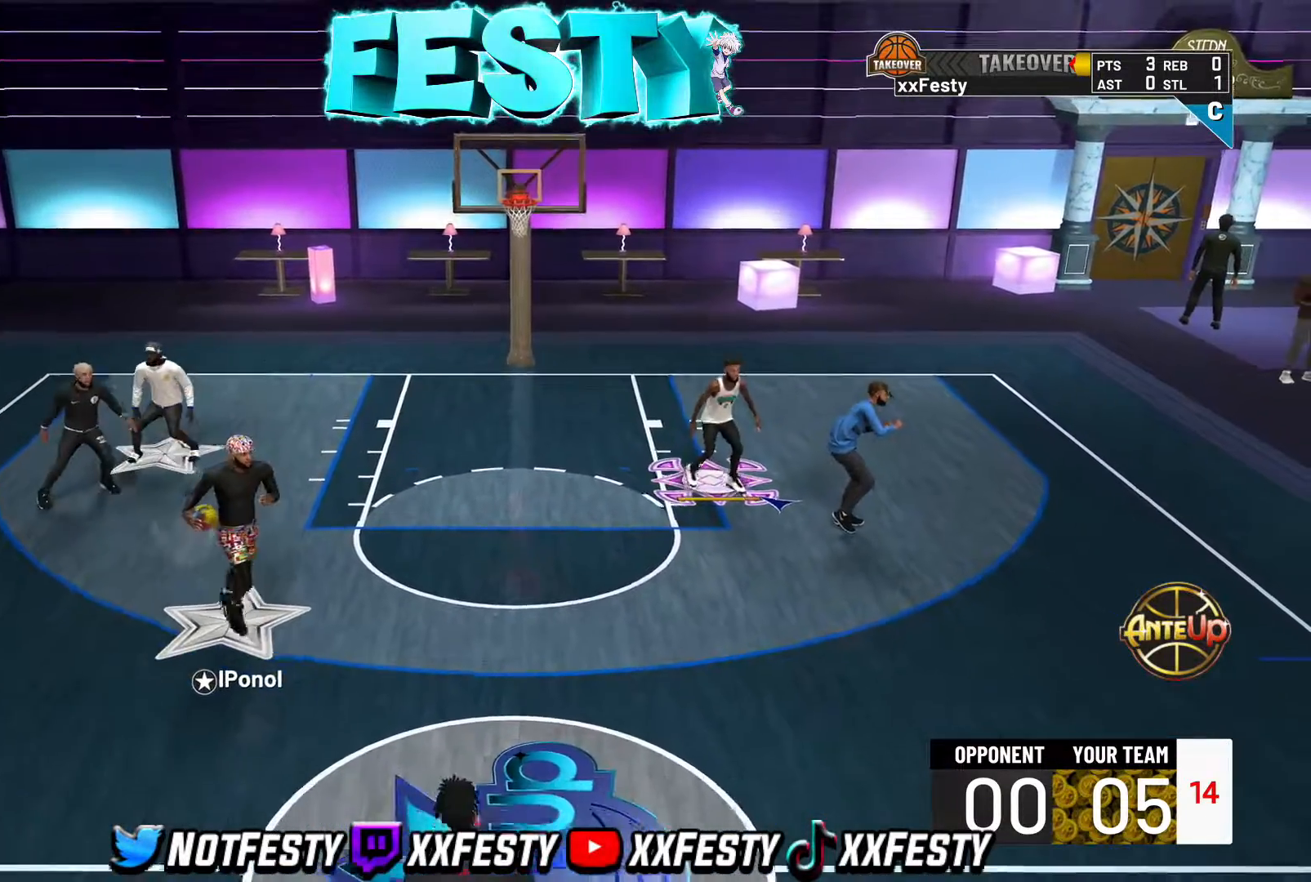
{"buttons": ["CROSS"], "left_stick": "up-right", "right_stick": "center", "events": [[33, "left_stick", "down-right"], [50, "CROSS", "up"], [67, "L2", "up"], [133, "CROSS", "down"], [150, "L2", "down"], [217, "CROSS", "up"], [217, "left_stick", "right"], [317, "CROSS", "down"], [317, "L2", "up"], [383, "CROSS", "up"], [483, "CROSS", "down"], [500, "left_stick", "up-right"]]}
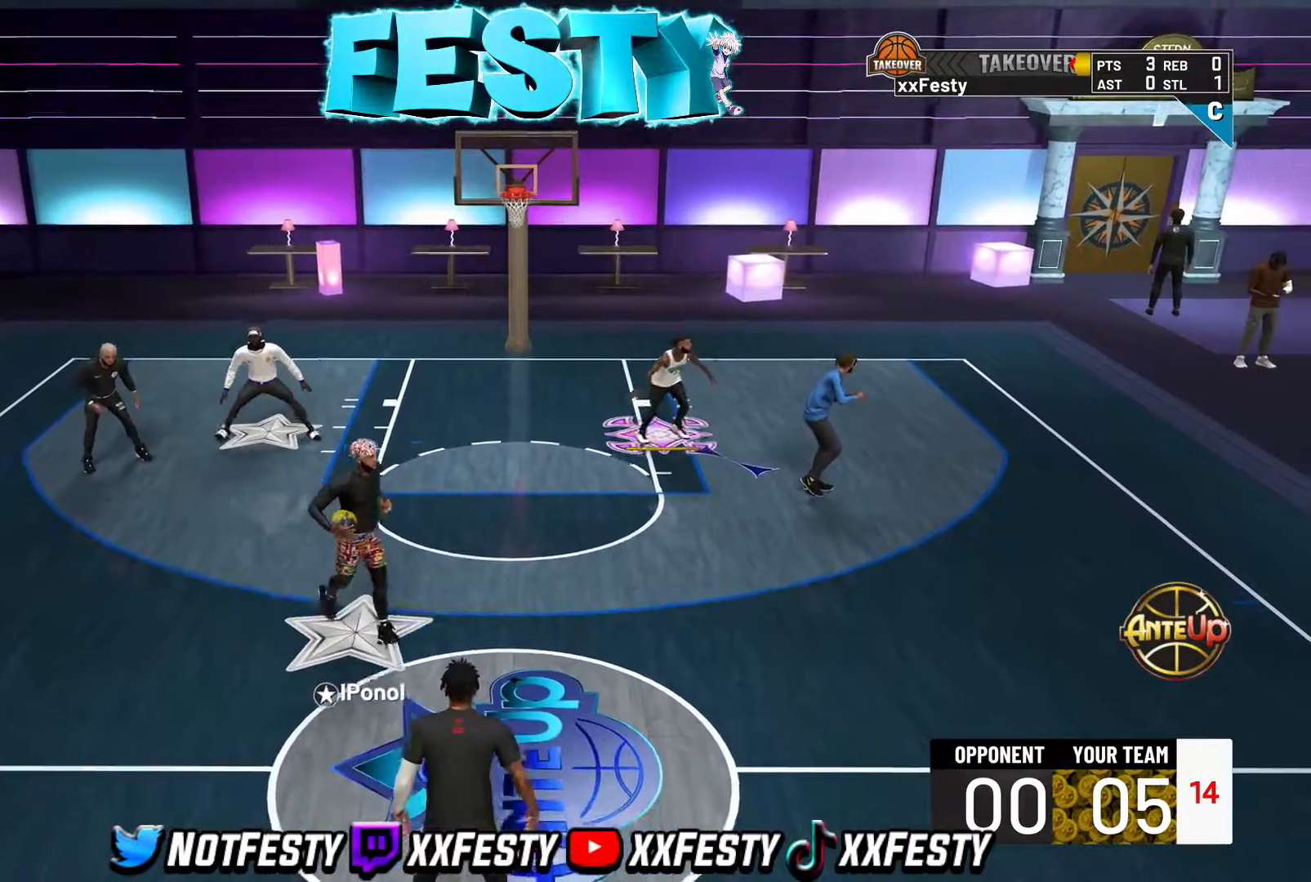
{"buttons": ["CROSS"], "left_stick": "up-right", "right_stick": "center", "events": [[50, "CROSS", "up"], [150, "CROSS", "down"], [233, "CROSS", "up"], [317, "CROSS", "down"], [400, "CROSS", "up"], [500, "CROSS", "down"]]}
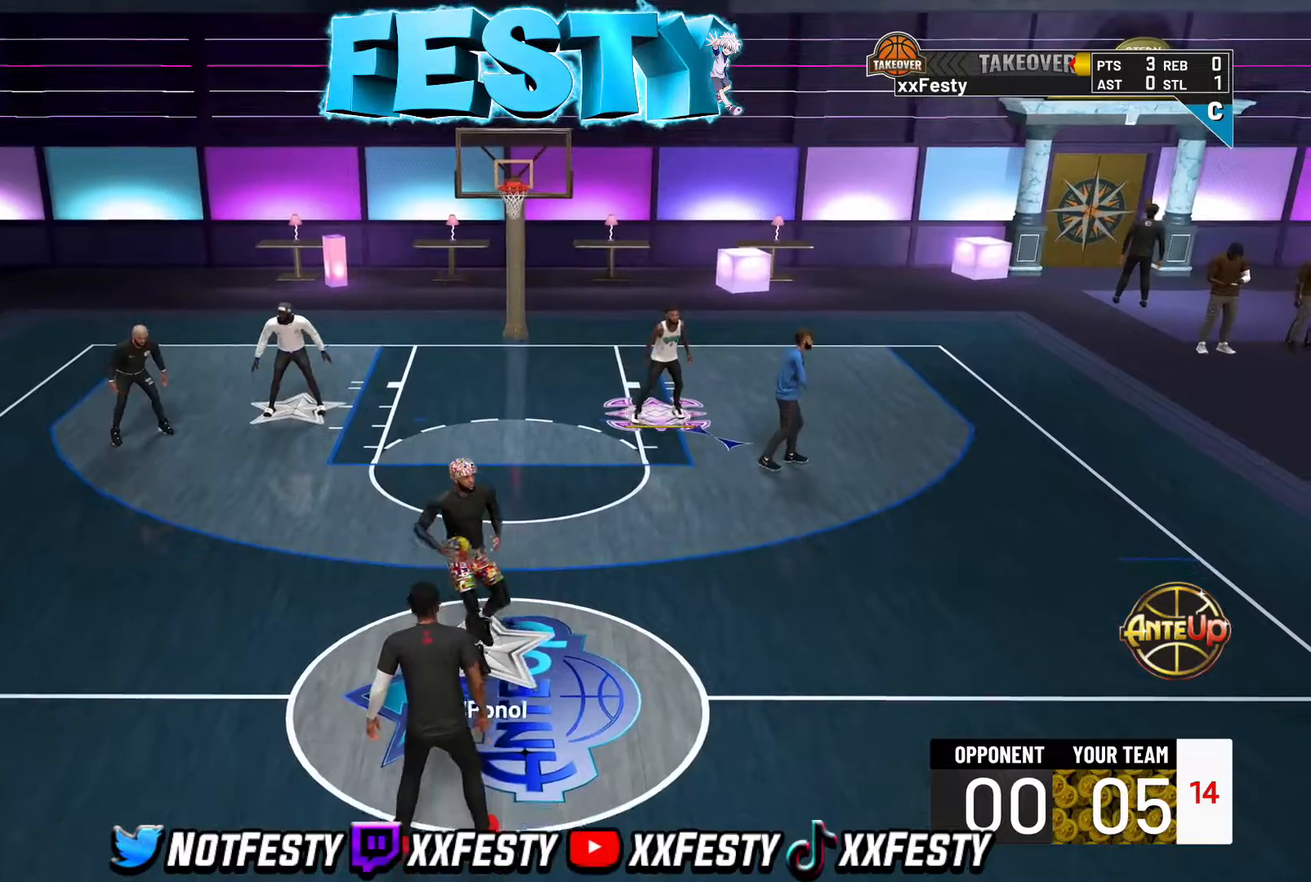
{"buttons": ["L2"], "left_stick": "up-left", "right_stick": "center", "events": [[50, "left_stick", "center"], [83, "CROSS", "up"], [183, "CROSS", "down"], [267, "CROSS", "up"], [367, "CROSS", "down"], [400, "L2", "down"], [417, "left_stick", "up-left"], [433, "CROSS", "up"]]}